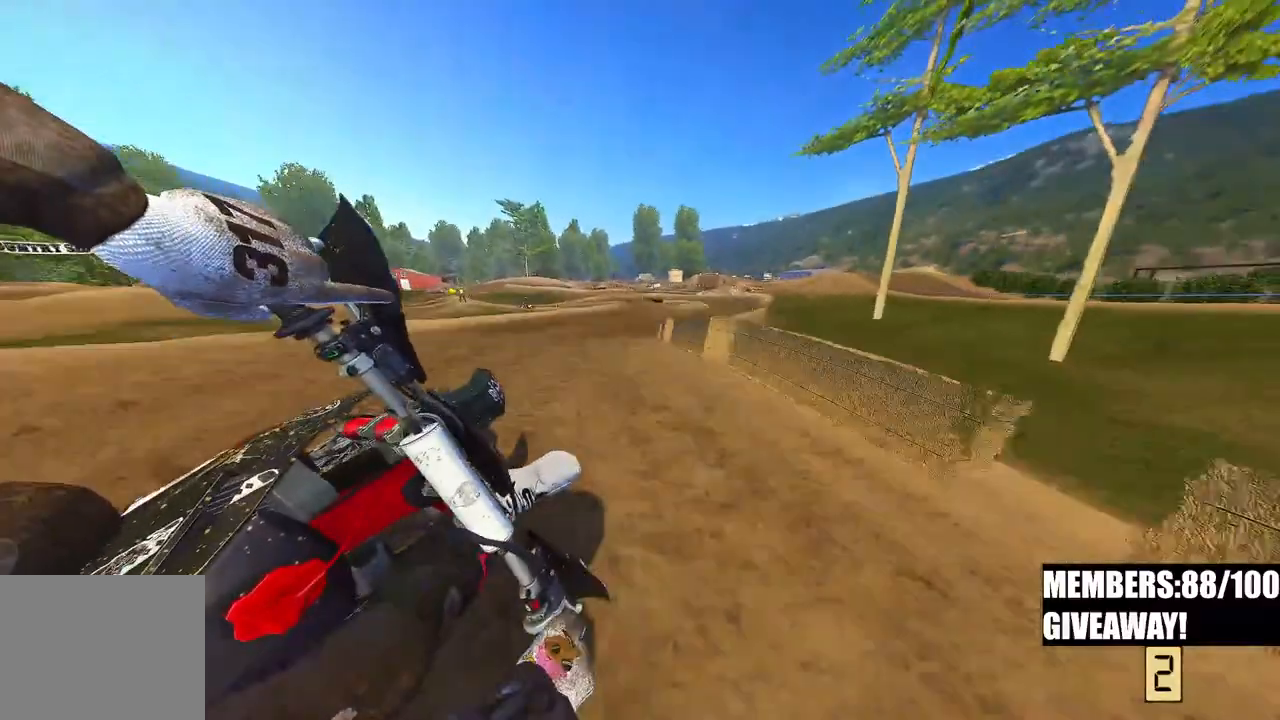
Gameplay with a controller (PlayStation layout); each line is a JSON object with the inputs held at the frame after it (dt_ms = milliseconds from this image to that frame). "events" lists button and stick changes between this image and that frame as [ms after this image, input, new state], when the widget could be followed in between.
{"dt_ms": 500, "buttons": ["R2"], "left_stick": "up-right", "right_stick": "left"}
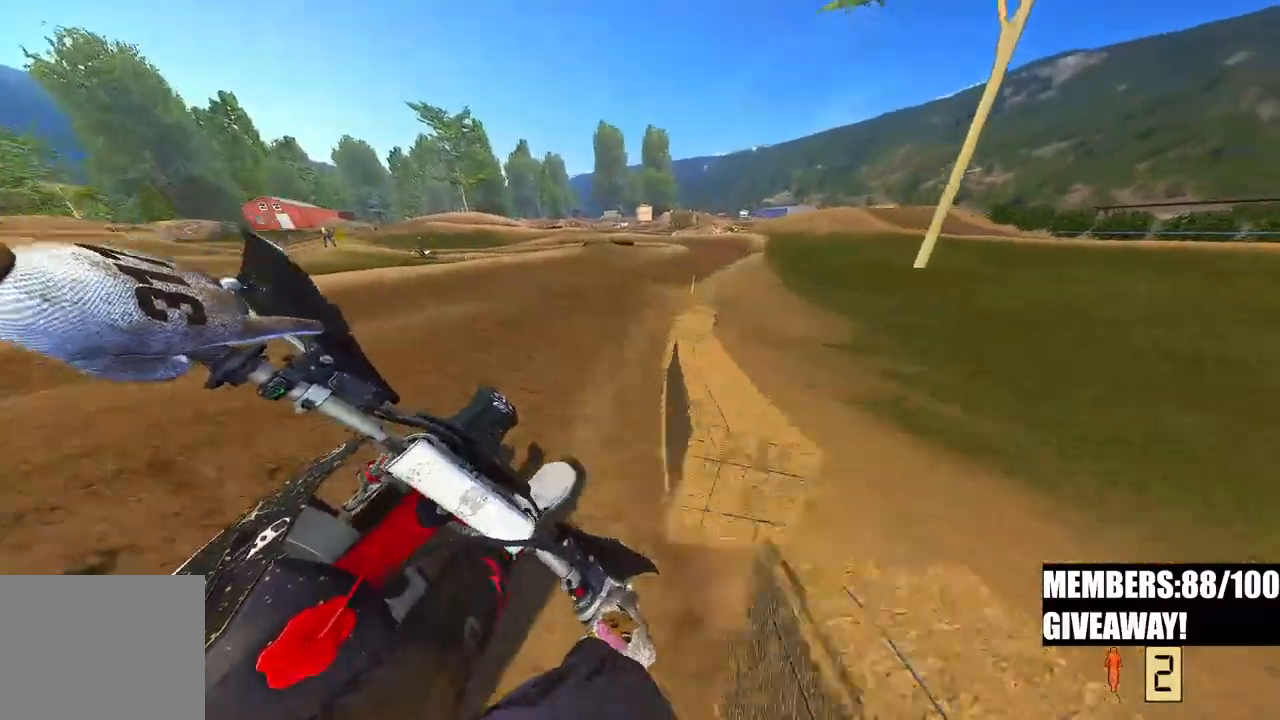
{"dt_ms": 500, "buttons": ["R2"], "left_stick": "up-right", "right_stick": "left", "events": [[50, "right_stick", "up-left"], [150, "right_stick", "left"]]}
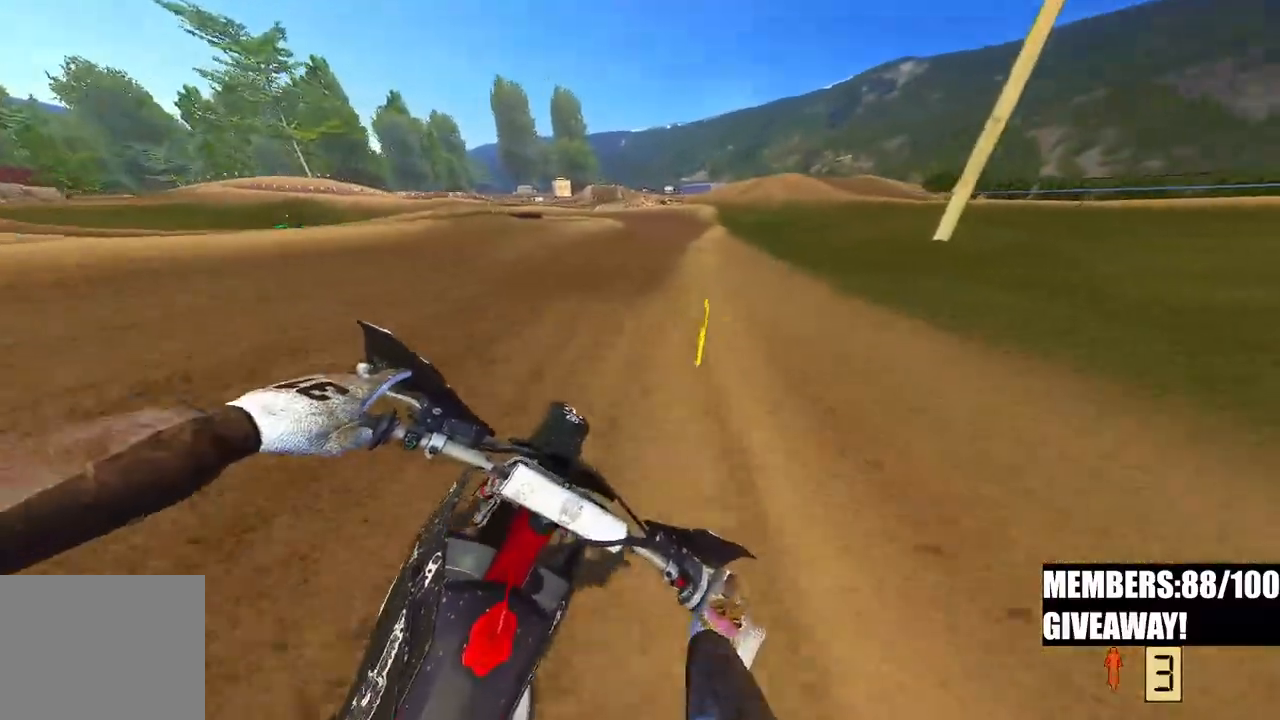
{"dt_ms": 500, "buttons": ["R2"], "left_stick": "up-right", "right_stick": "left", "events": []}
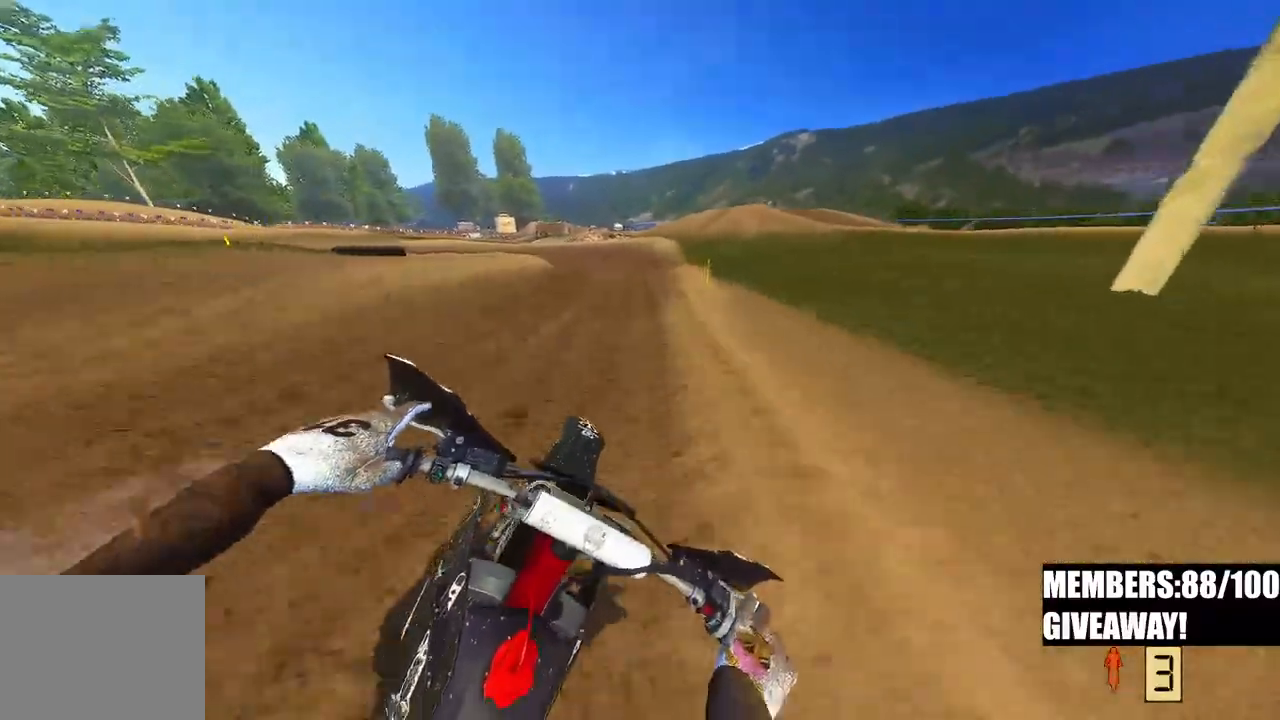
{"dt_ms": 500, "buttons": ["R2"], "left_stick": "up-left", "right_stick": "left", "events": [[33, "left_stick", "up"], [233, "left_stick", "up-left"]]}
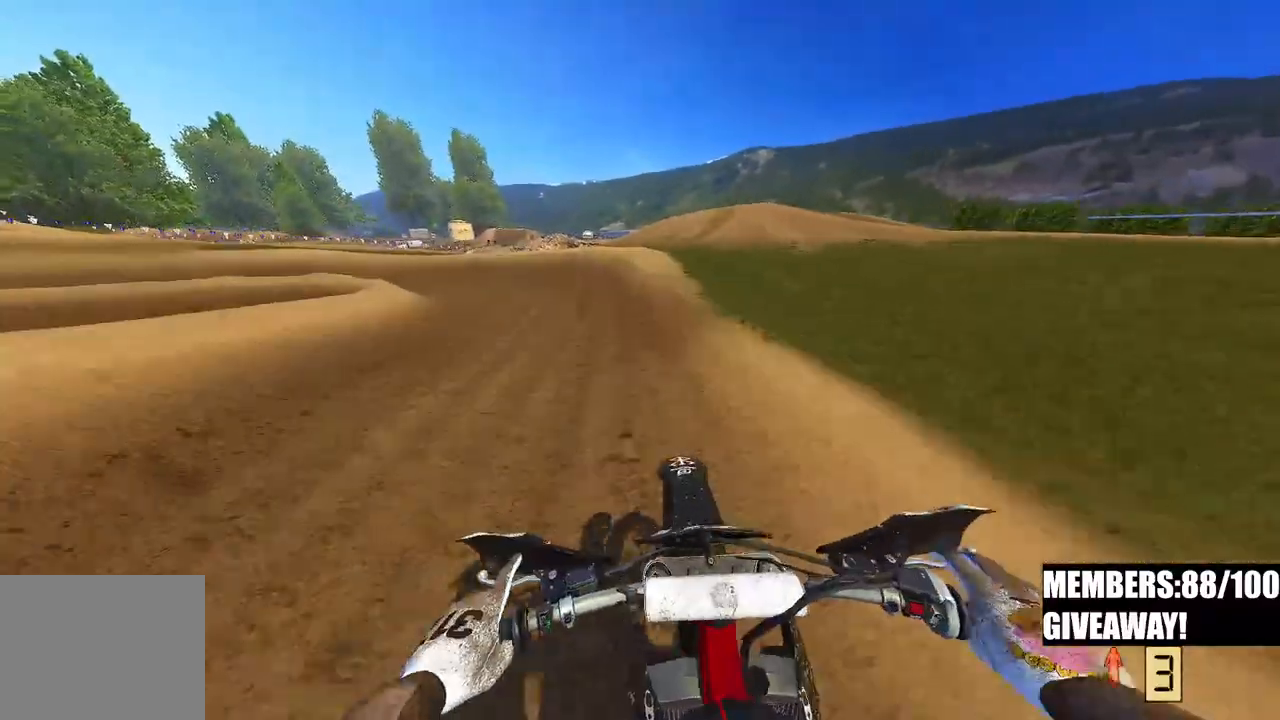
{"dt_ms": 500, "buttons": ["R2"], "left_stick": "up-left", "right_stick": "center", "events": [[33, "R3", "down"], [33, "right_stick", "center"], [167, "R3", "up"], [267, "R2", "up"], [383, "R2", "down"]]}
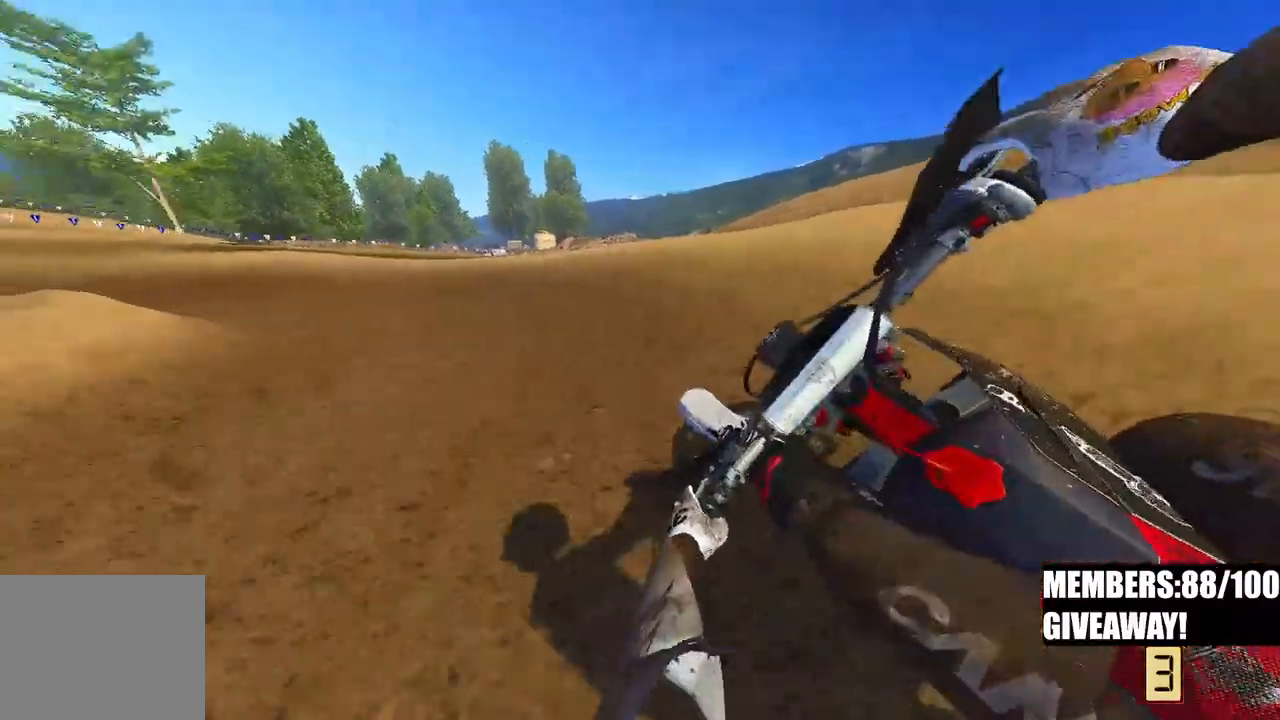
{"dt_ms": 500, "buttons": ["R2"], "left_stick": "up-left", "right_stick": "down-right", "events": [[117, "right_stick", "down"], [433, "right_stick", "down-right"]]}
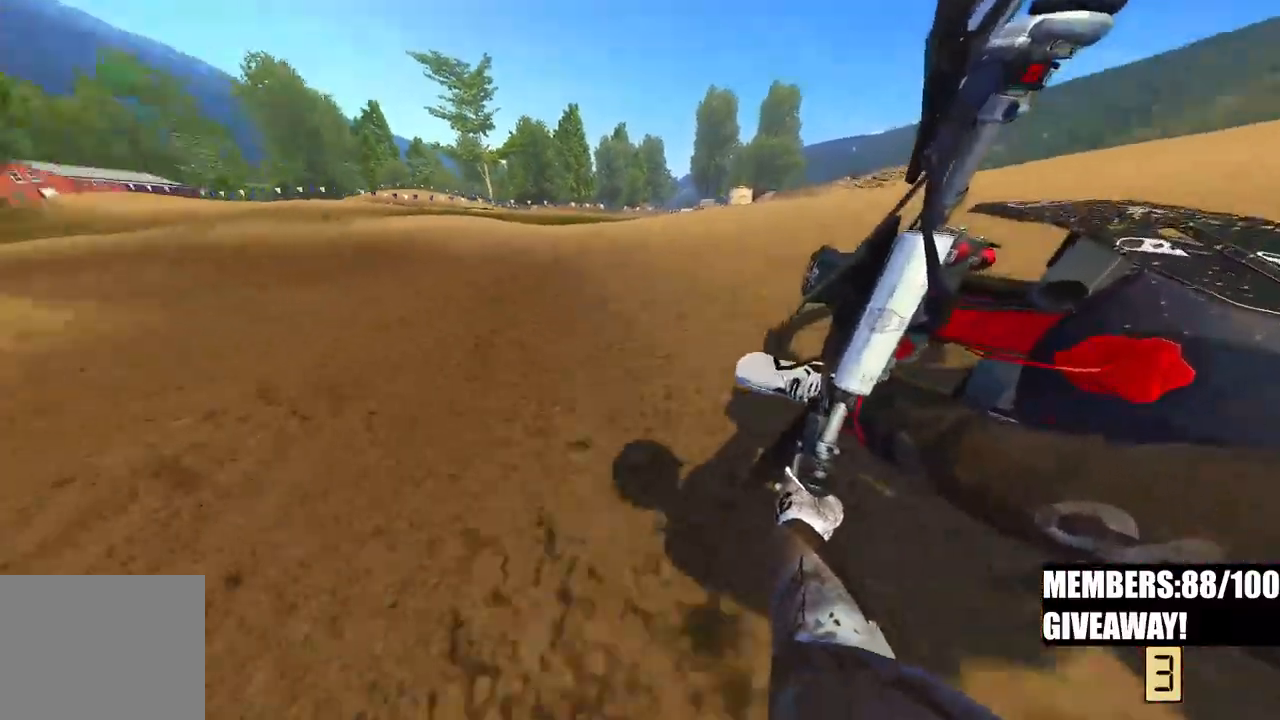
{"dt_ms": 500, "buttons": ["R2"], "left_stick": "up-left", "right_stick": "down-right", "events": []}
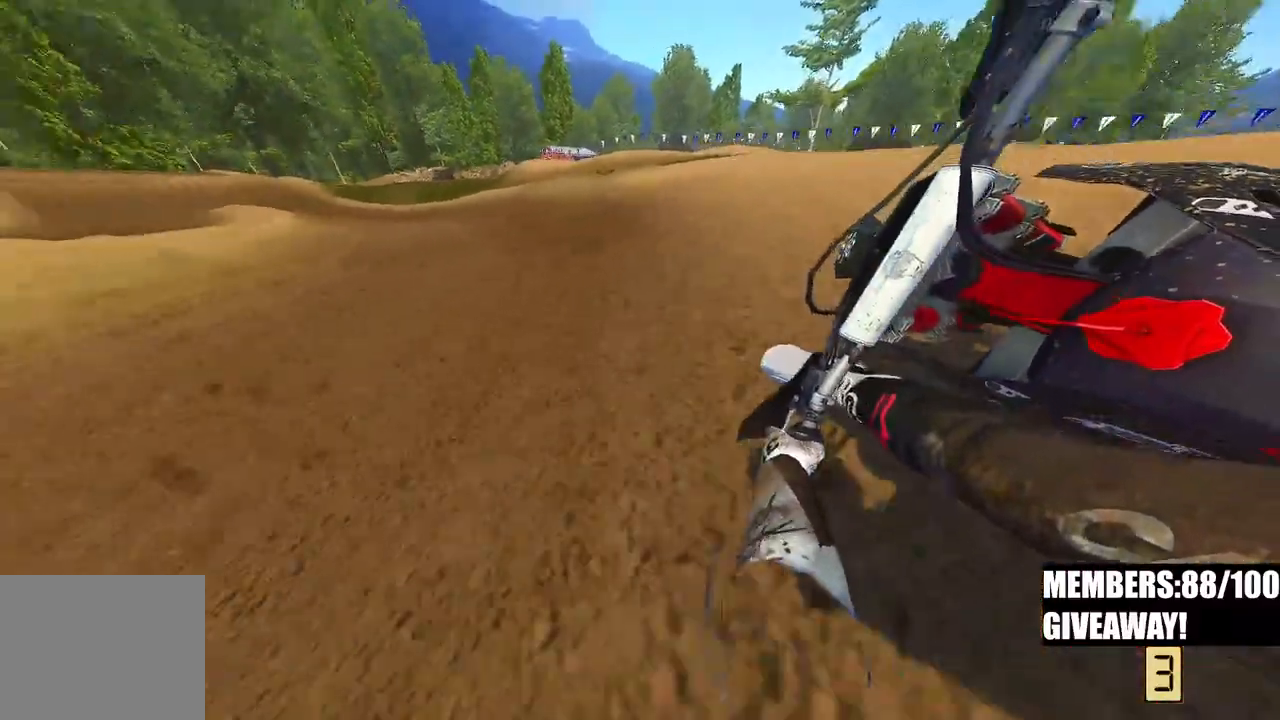
{"dt_ms": 500, "buttons": ["R2"], "left_stick": "up-left", "right_stick": "down", "events": [[17, "right_stick", "down"]]}
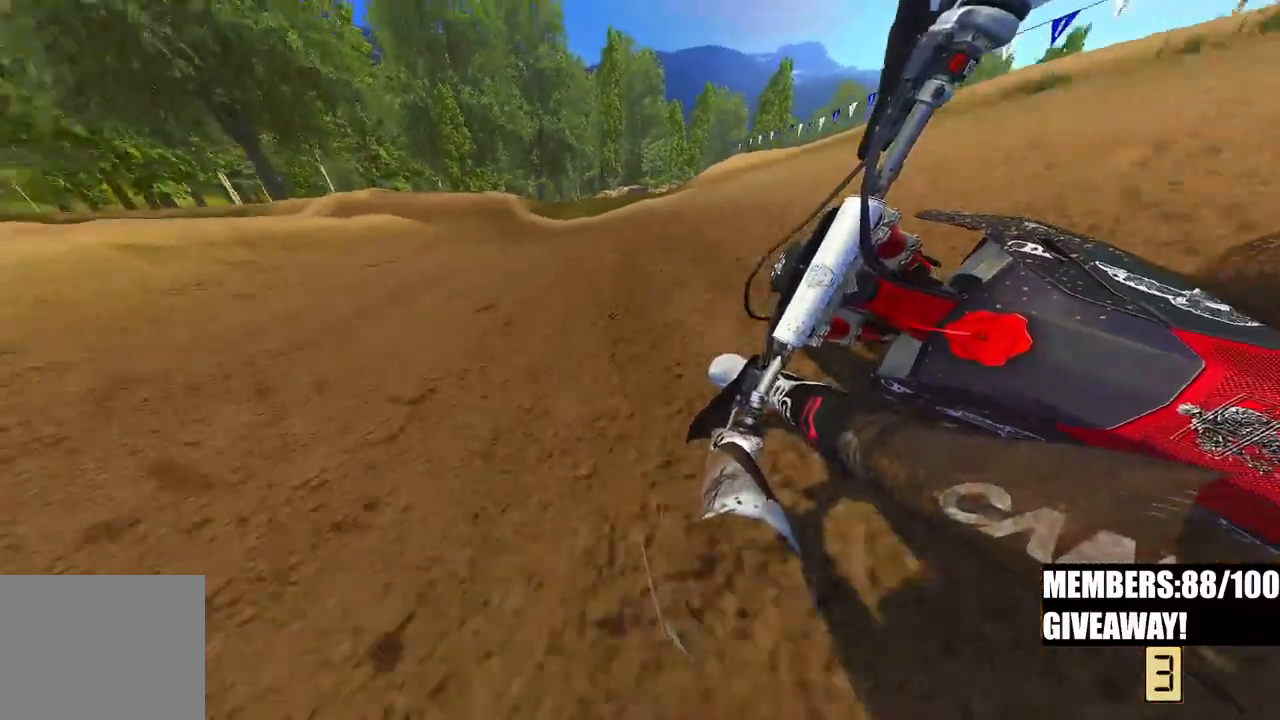
{"dt_ms": 500, "buttons": ["R2"], "left_stick": "up-left", "right_stick": "down", "events": []}
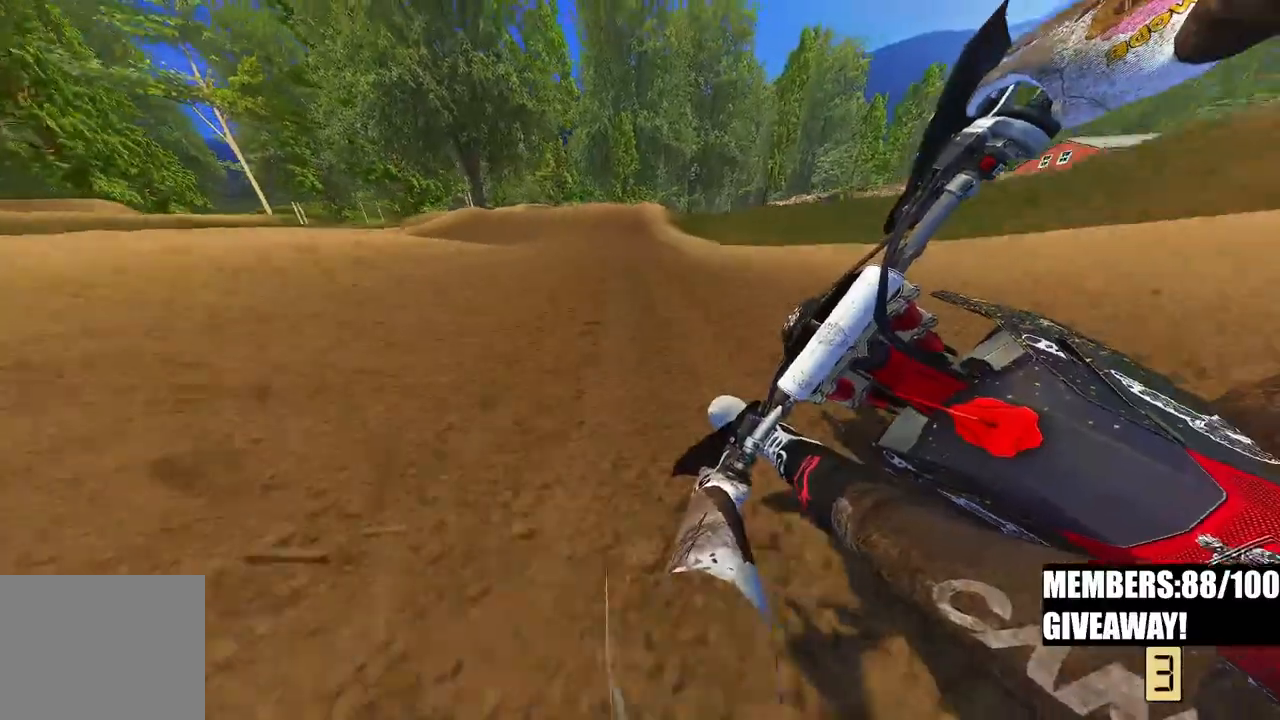
{"dt_ms": 500, "buttons": ["R2"], "left_stick": "up", "right_stick": "up-right", "events": [[183, "left_stick", "up"], [433, "right_stick", "up-right"]]}
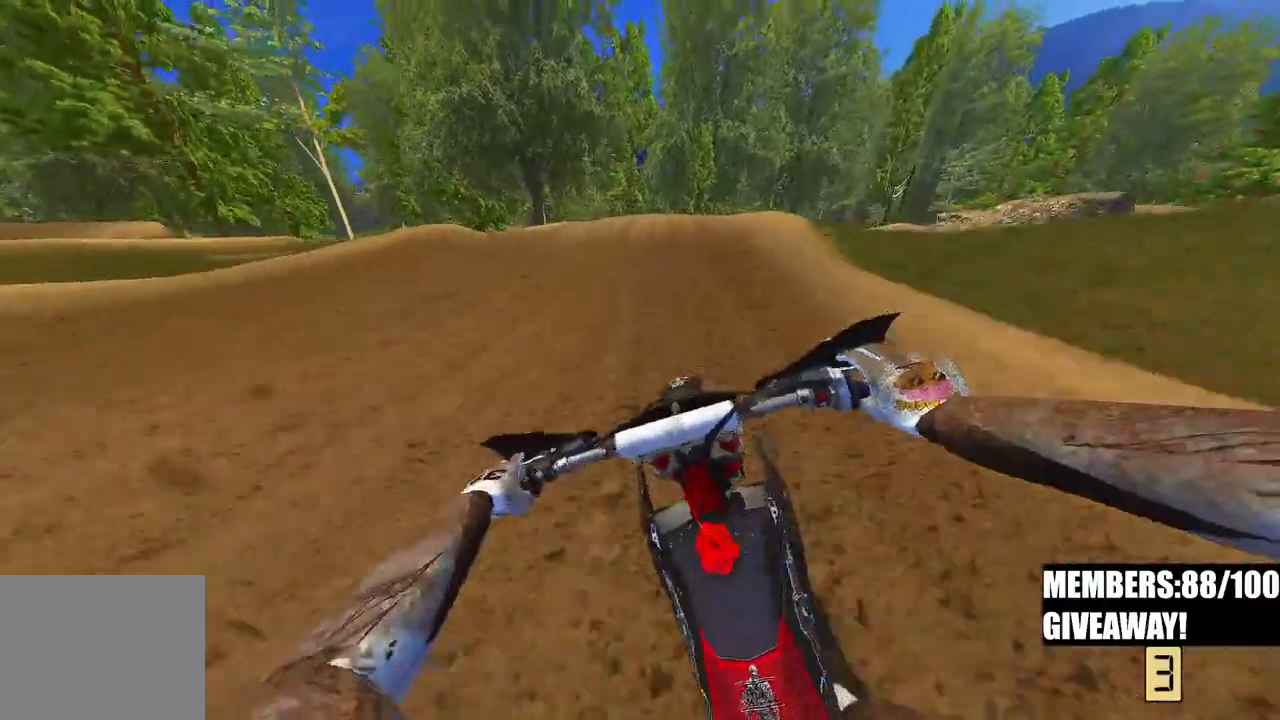
{"dt_ms": 500, "buttons": ["R2"], "left_stick": "up-right", "right_stick": "down-left", "events": [[183, "left_stick", "up-right"], [233, "R3", "down"], [233, "right_stick", "left"], [283, "R3", "up"], [283, "right_stick", "down-left"]]}
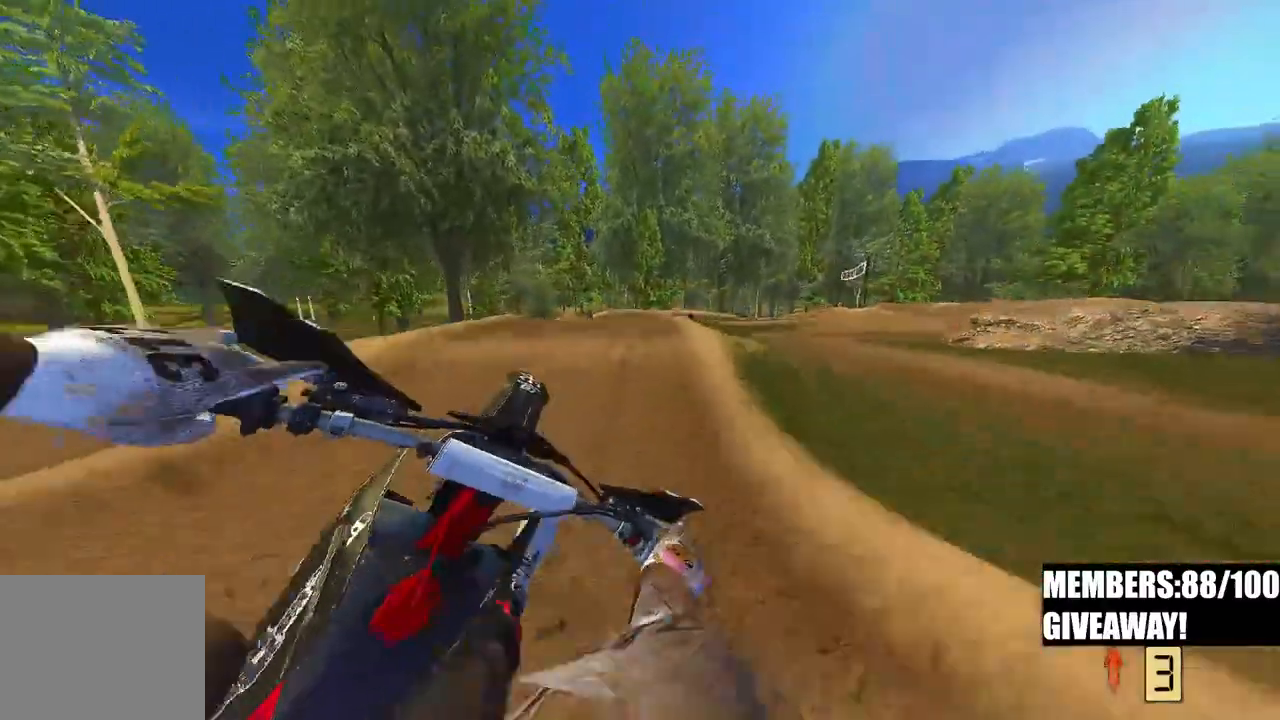
{"dt_ms": 500, "buttons": ["R2"], "left_stick": "center", "right_stick": "down-left", "events": [[67, "left_stick", "center"]]}
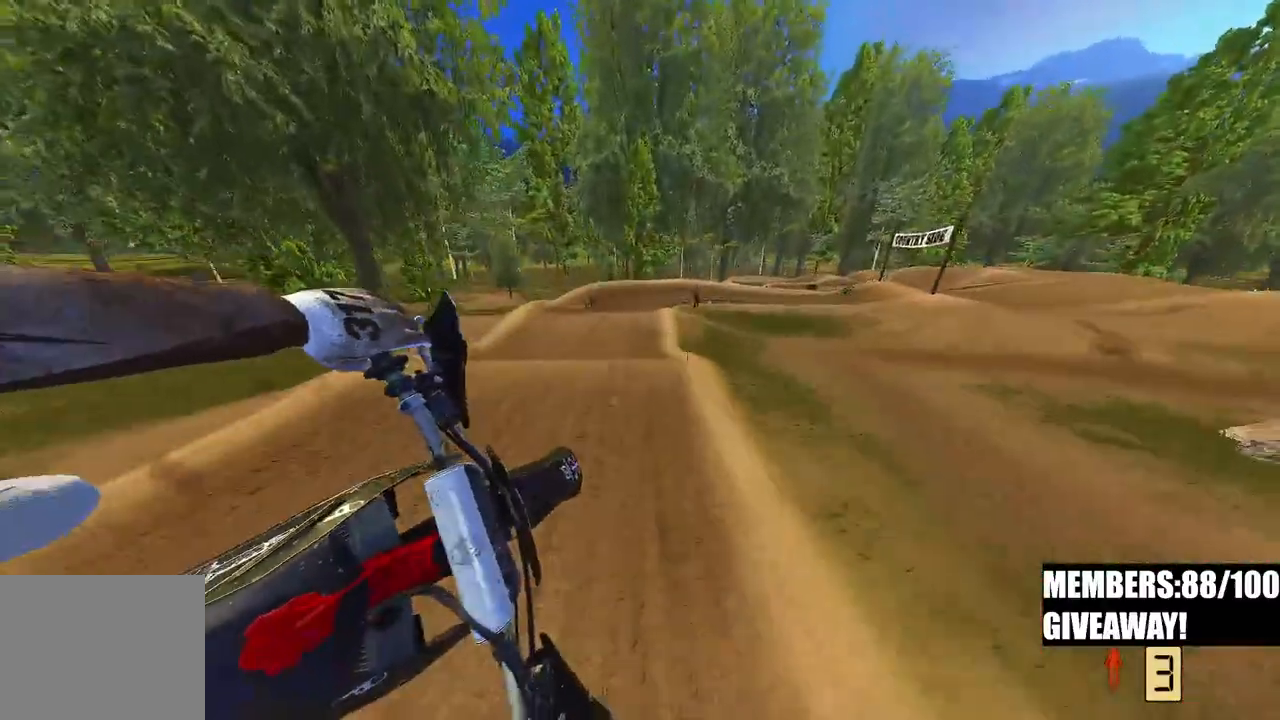
{"dt_ms": 500, "buttons": [], "left_stick": "right", "right_stick": "center", "events": [[33, "R2", "up"], [133, "right_stick", "center"], [200, "left_stick", "right"]]}
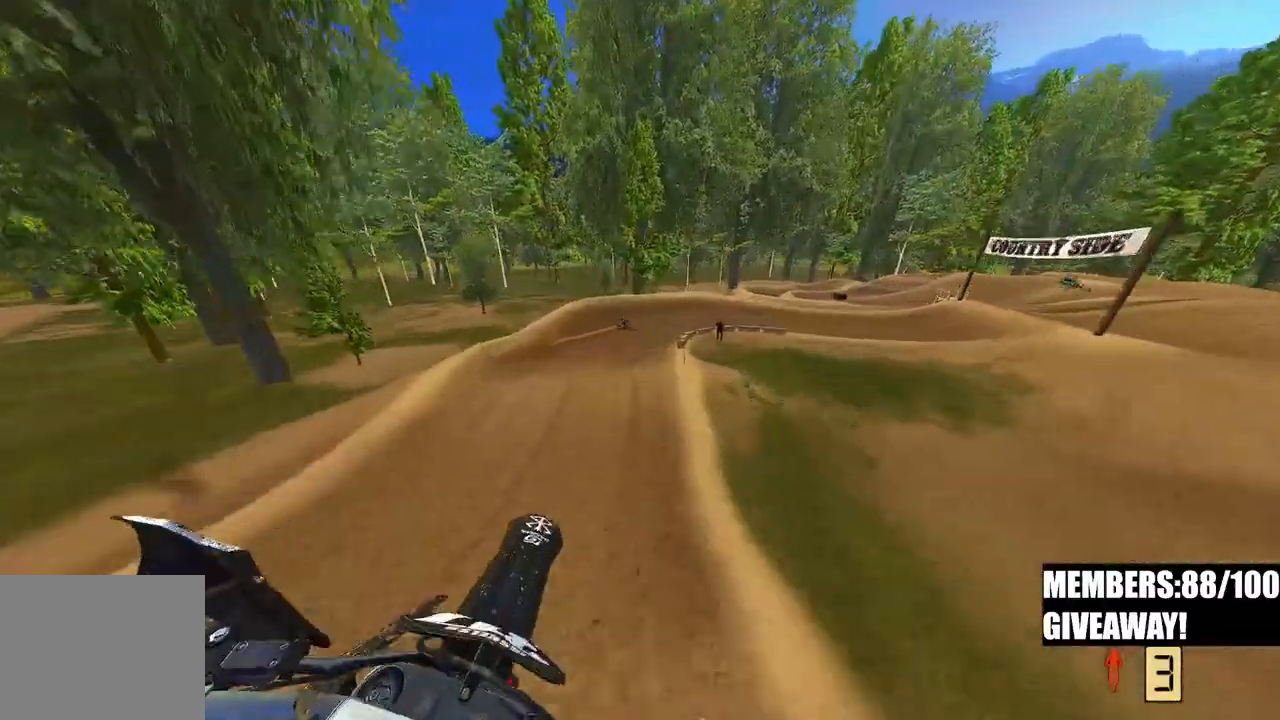
{"dt_ms": 500, "buttons": [], "left_stick": "up", "right_stick": "left", "events": [[33, "right_stick", "left"], [200, "left_stick", "up"], [317, "R2", "down"], [433, "R2", "up"]]}
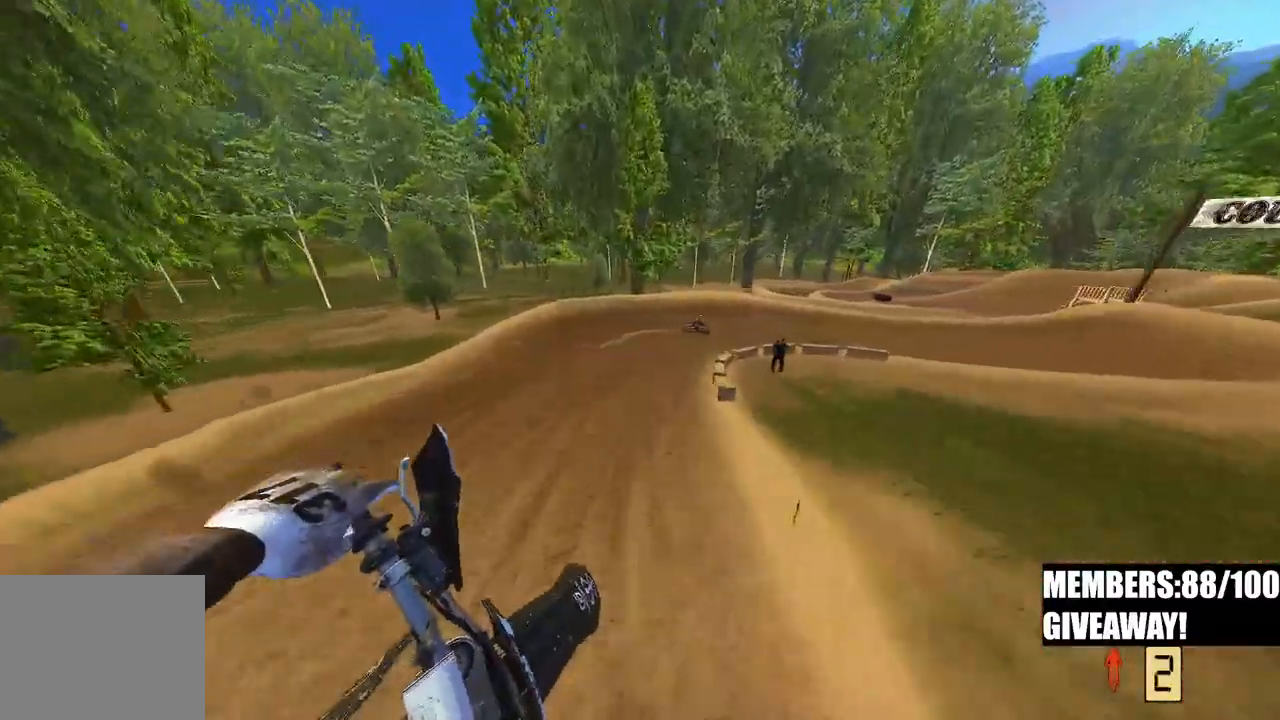
{"dt_ms": 500, "buttons": ["R3"], "left_stick": "up", "right_stick": "down-left", "events": [[483, "R3", "down"], [483, "right_stick", "down-left"]]}
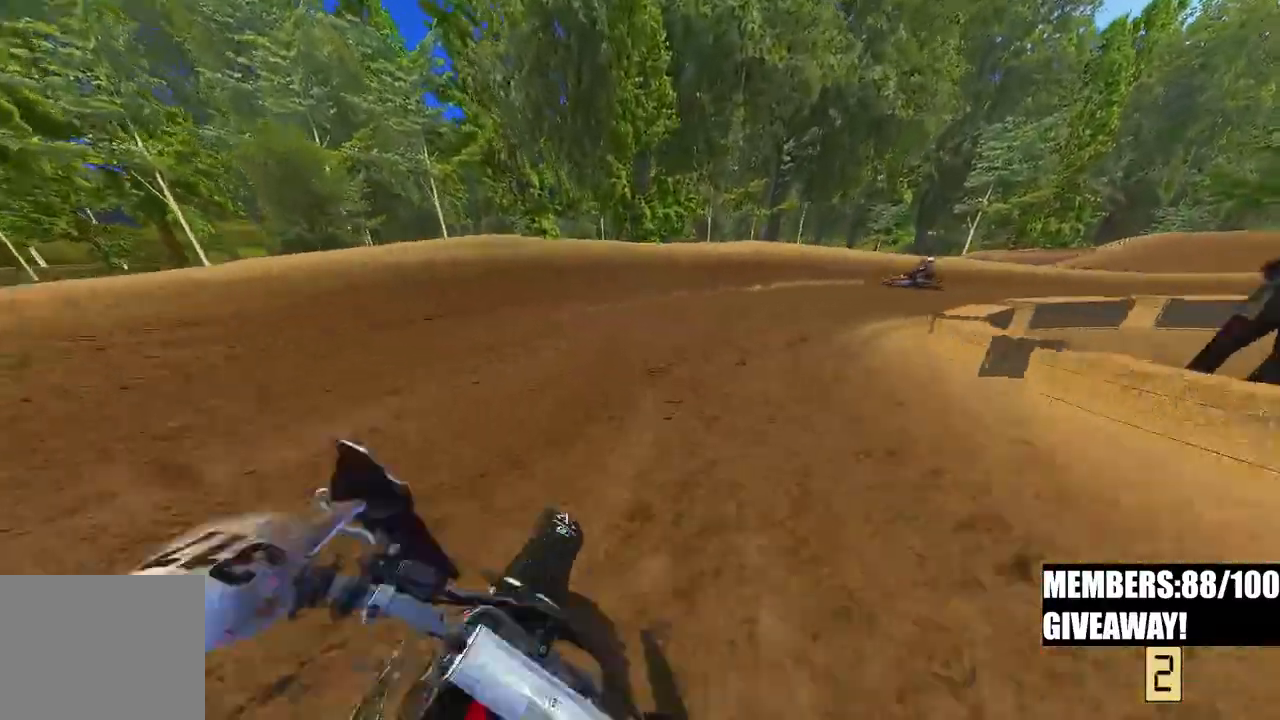
{"dt_ms": 1000, "buttons": ["R2"], "left_stick": "up-right", "right_stick": "down-left"}
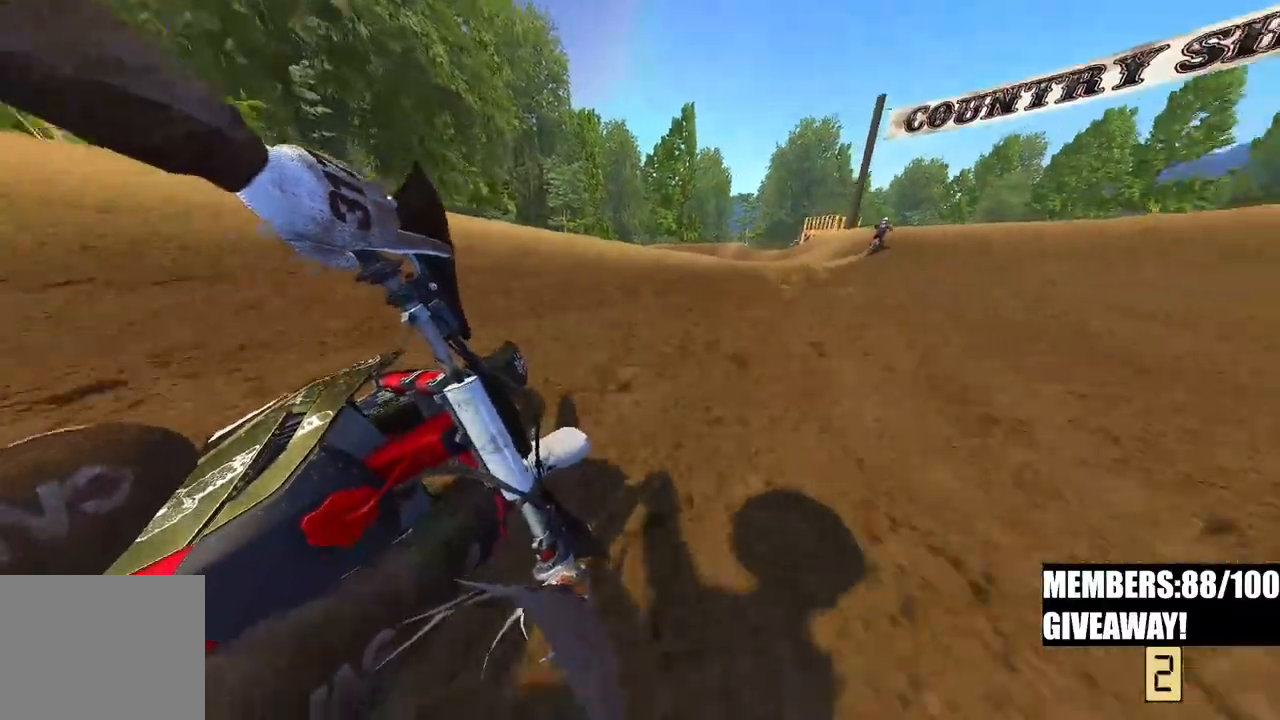
{"dt_ms": 500, "buttons": ["R2"], "left_stick": "up-right", "right_stick": "left", "events": [[50, "right_stick", "left"]]}
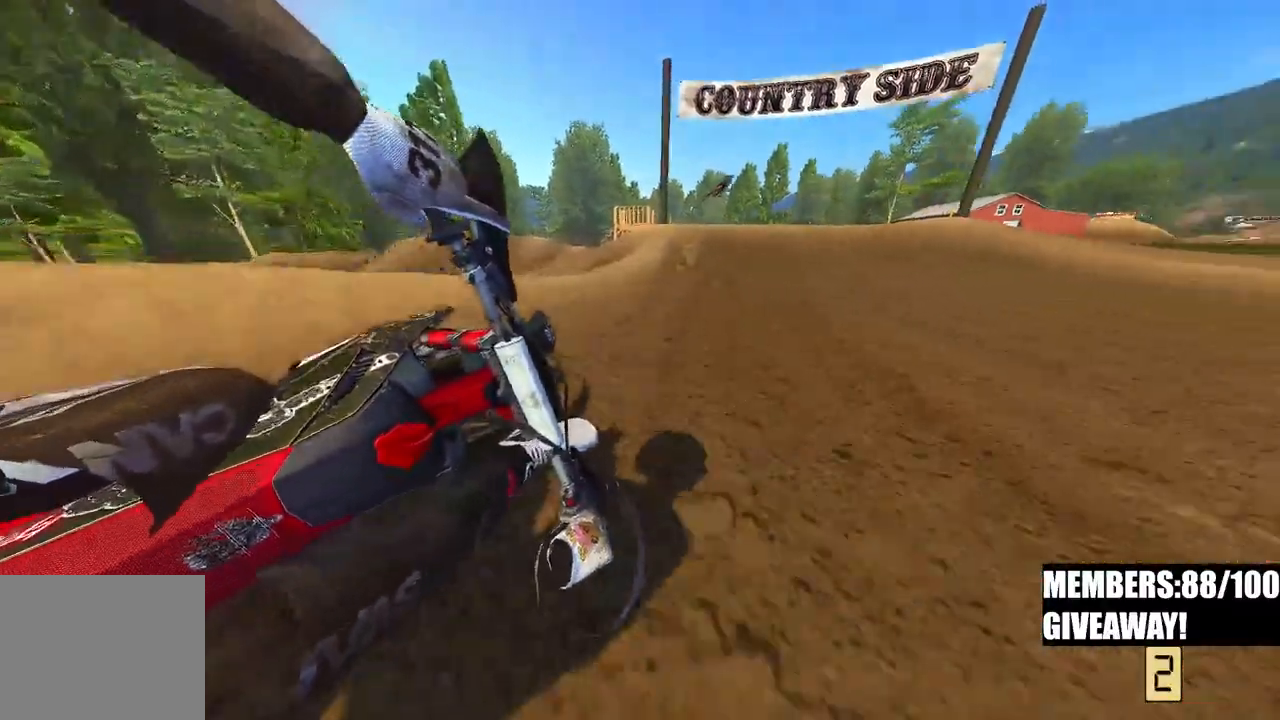
{"dt_ms": 500, "buttons": ["R2"], "left_stick": "up", "right_stick": "left", "events": [[250, "left_stick", "up"]]}
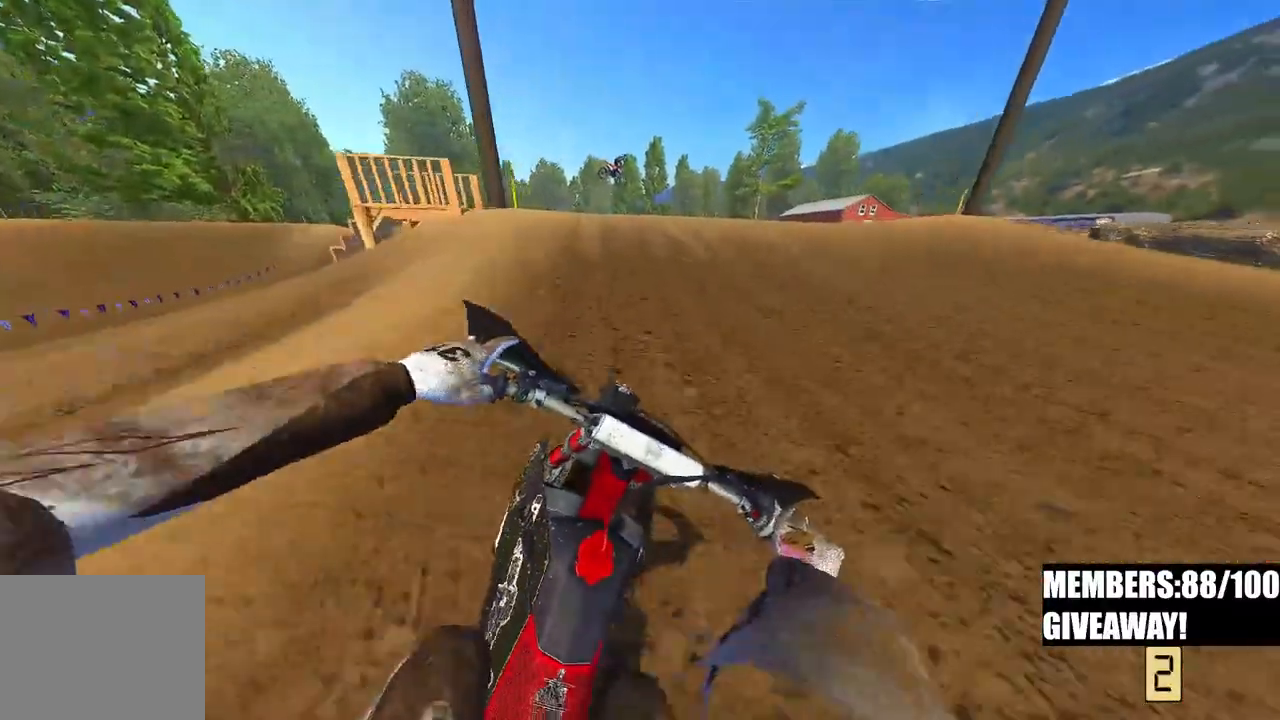
{"dt_ms": 500, "buttons": ["R2"], "left_stick": "up", "right_stick": "right", "events": [[133, "R3", "down"], [233, "R3", "up"], [300, "R3", "down"], [383, "right_stick", "center"], [450, "R3", "up"], [450, "right_stick", "right"]]}
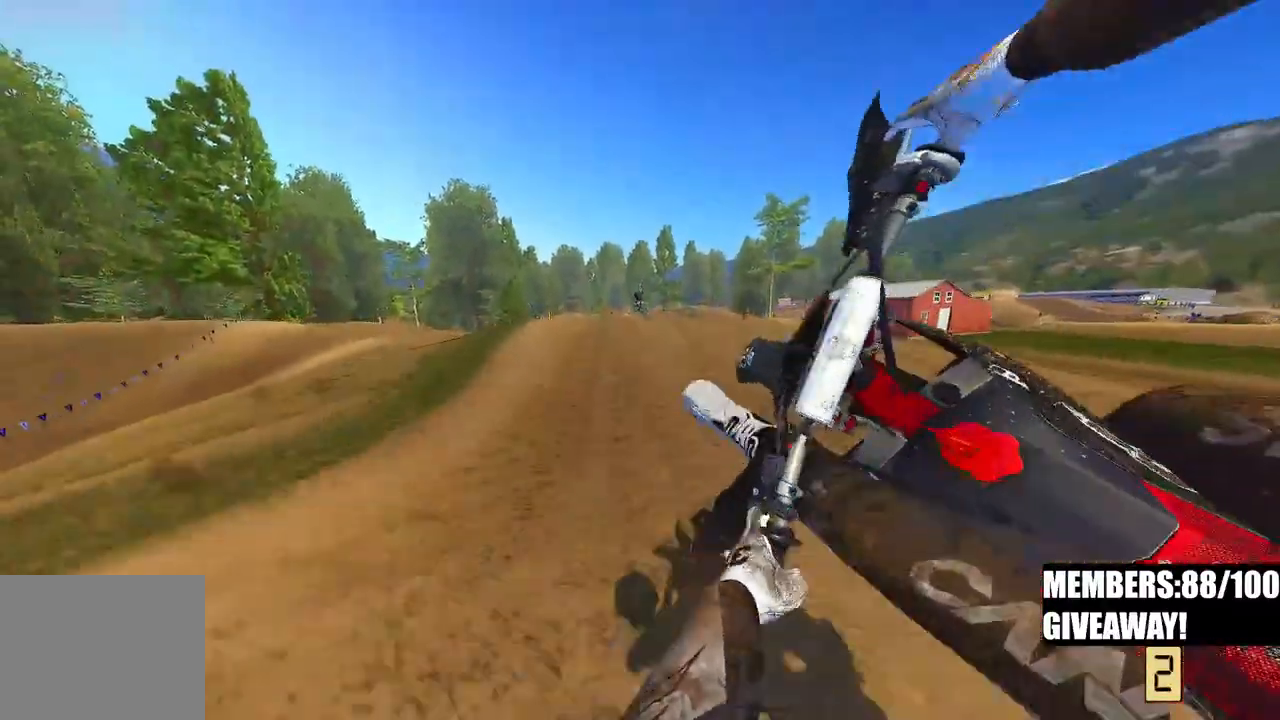
{"dt_ms": 500, "buttons": ["R2"], "left_stick": "up", "right_stick": "down", "events": [[333, "right_stick", "down-right"], [433, "right_stick", "down"]]}
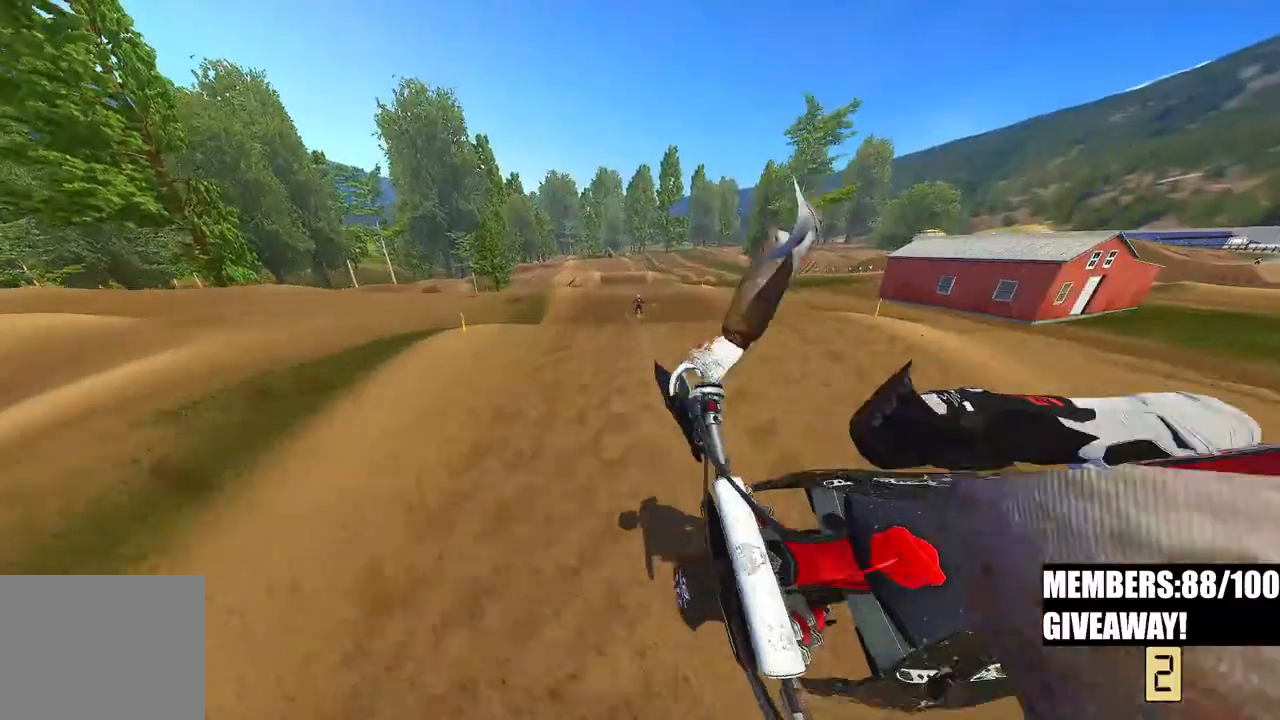
{"dt_ms": 500, "buttons": ["R2"], "left_stick": "up", "right_stick": "up-left", "events": [[50, "right_stick", "down-left"], [150, "R3", "down"], [267, "R3", "up"], [350, "right_stick", "up-left"]]}
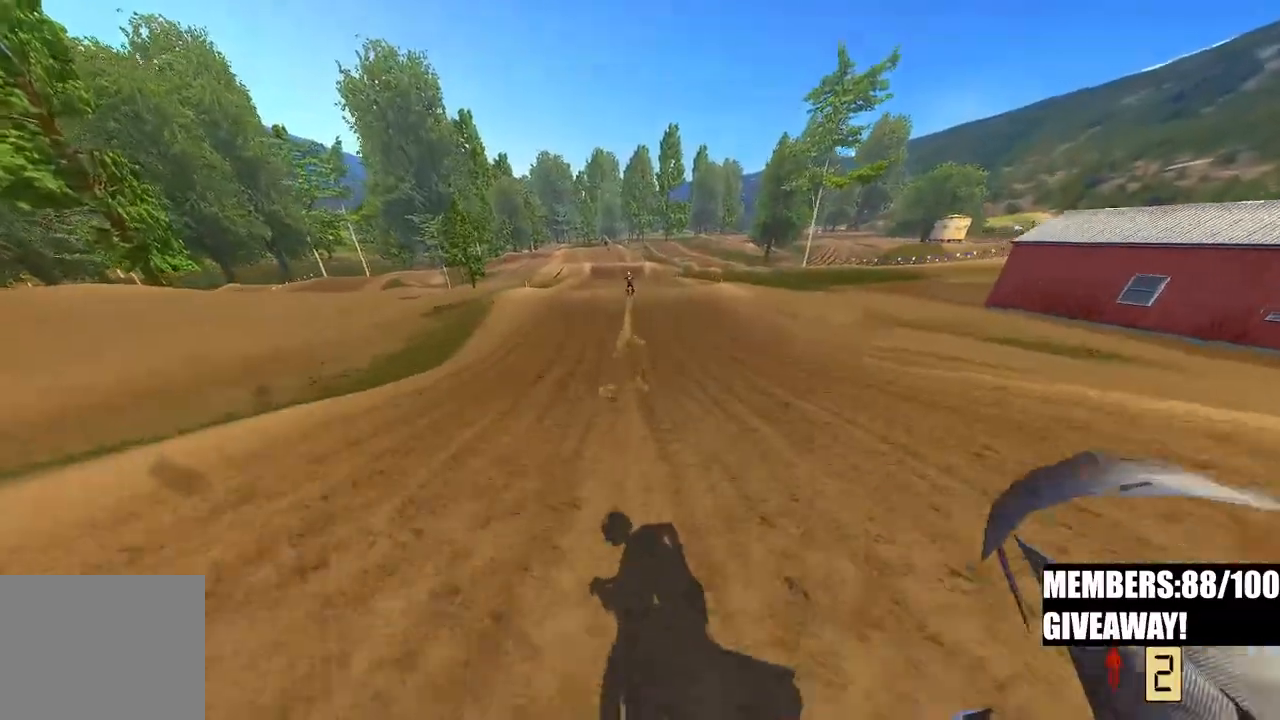
{"dt_ms": 500, "buttons": ["R2"], "left_stick": "center", "right_stick": "left", "events": [[183, "left_stick", "center"], [350, "right_stick", "left"]]}
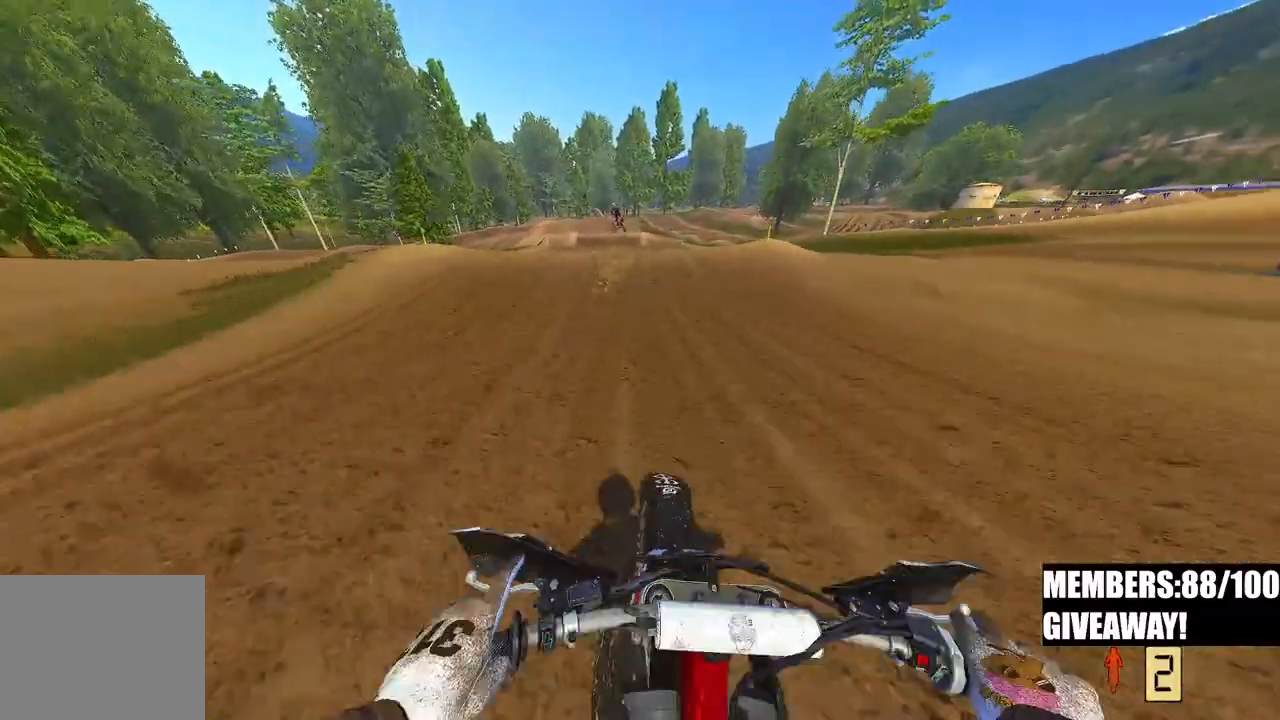
{"dt_ms": 500, "buttons": [], "left_stick": "center", "right_stick": "down-left", "events": [[33, "left_stick", "up"], [233, "right_stick", "down-left"], [283, "left_stick", "center"], [500, "R2", "up"]]}
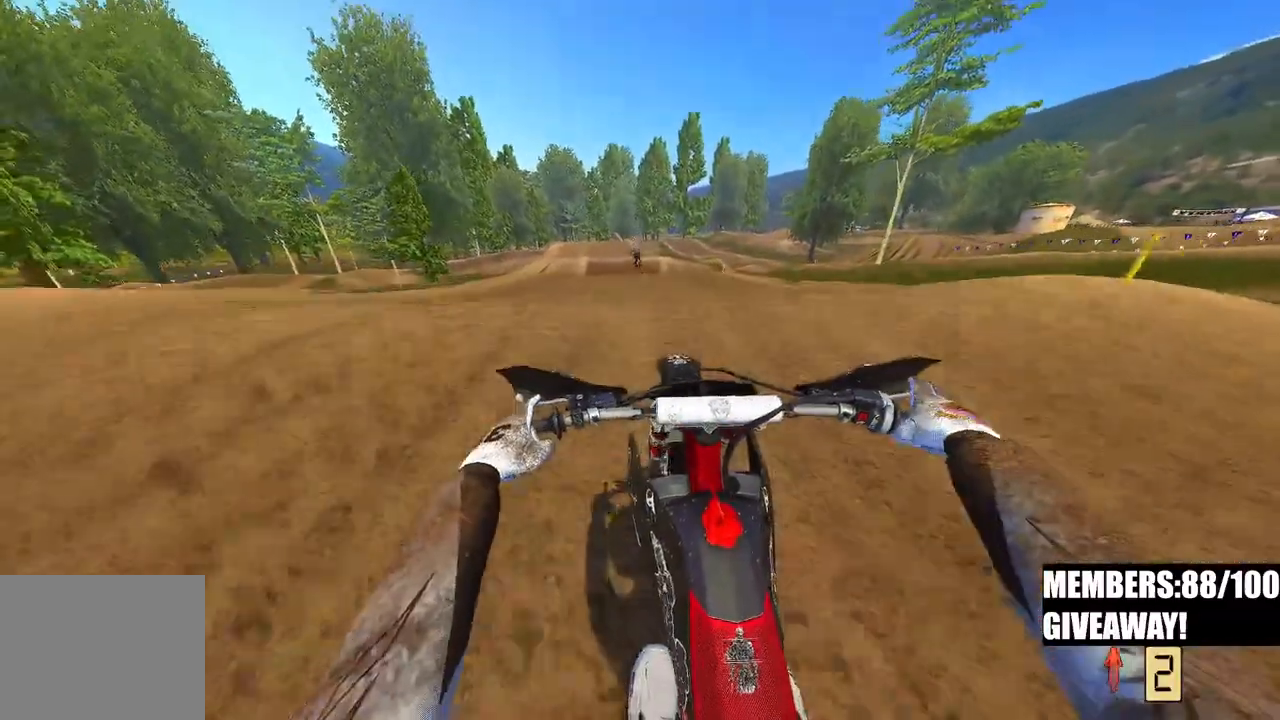
{"dt_ms": 500, "buttons": ["R2"], "left_stick": "down", "right_stick": "up", "events": [[67, "R2", "down"], [83, "right_stick", "center"], [167, "left_stick", "down"], [383, "right_stick", "up"]]}
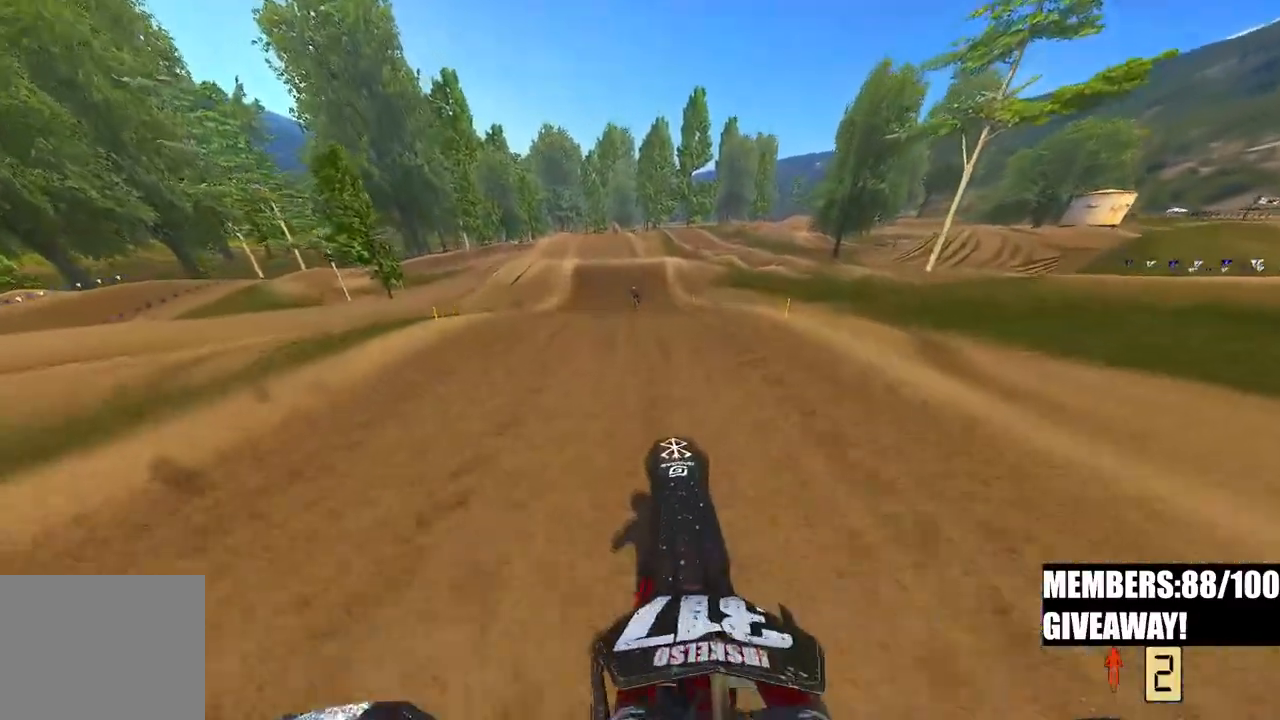
{"dt_ms": 500, "buttons": ["R2"], "left_stick": "up-left", "right_stick": "up", "events": [[450, "left_stick", "up-left"]]}
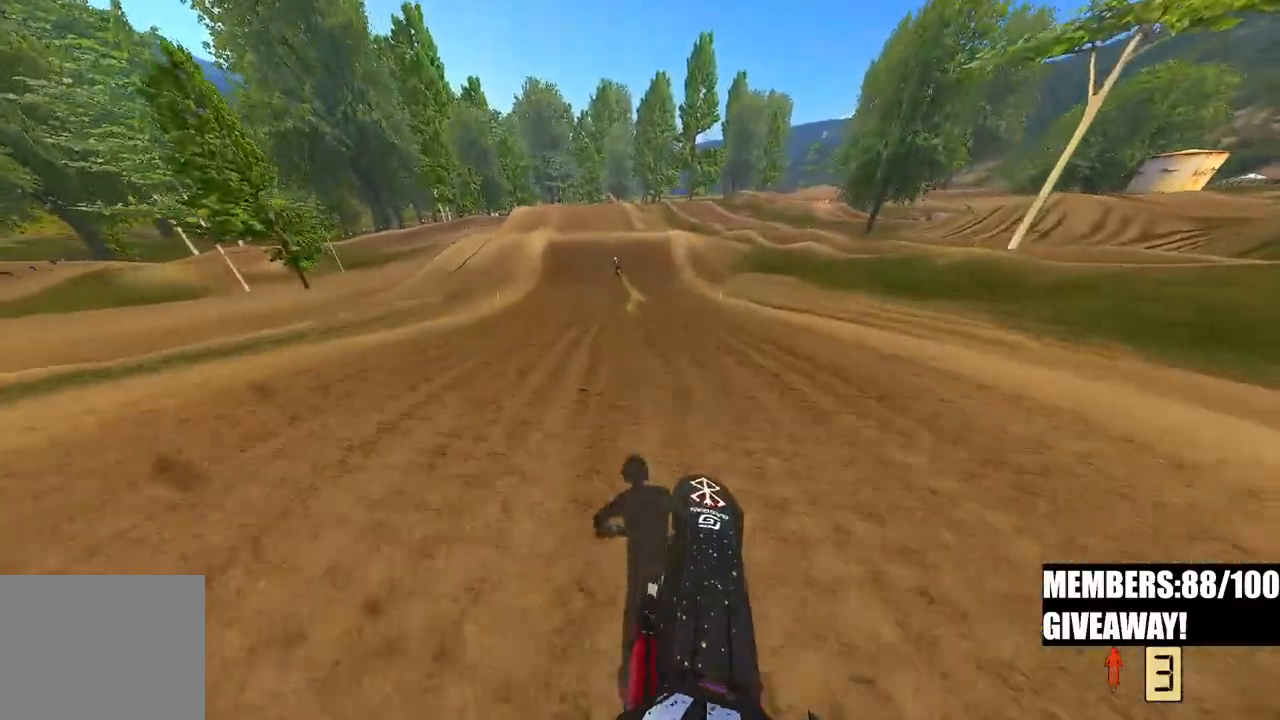
{"dt_ms": 500, "buttons": ["R2"], "left_stick": "up", "right_stick": "down-left", "events": [[17, "left_stick", "up"], [83, "right_stick", "left"], [183, "right_stick", "down-left"]]}
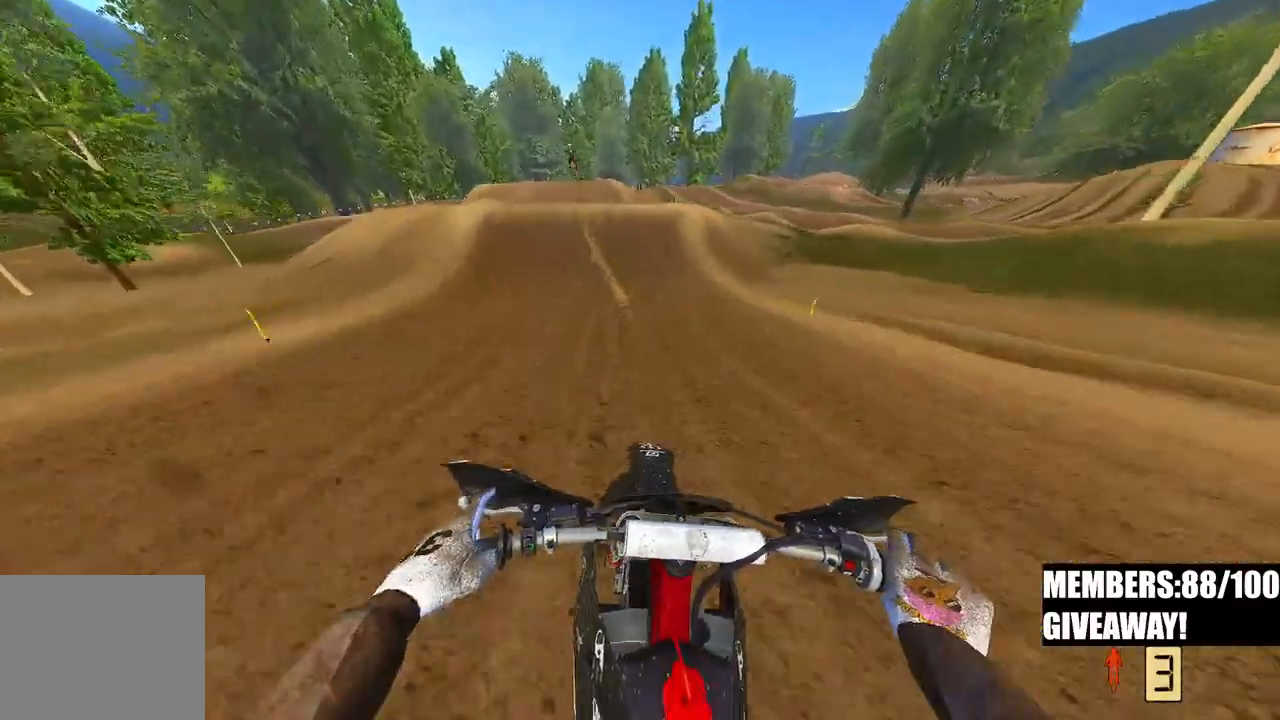
{"dt_ms": 500, "buttons": ["R2"], "left_stick": "up", "right_stick": "down-left", "events": []}
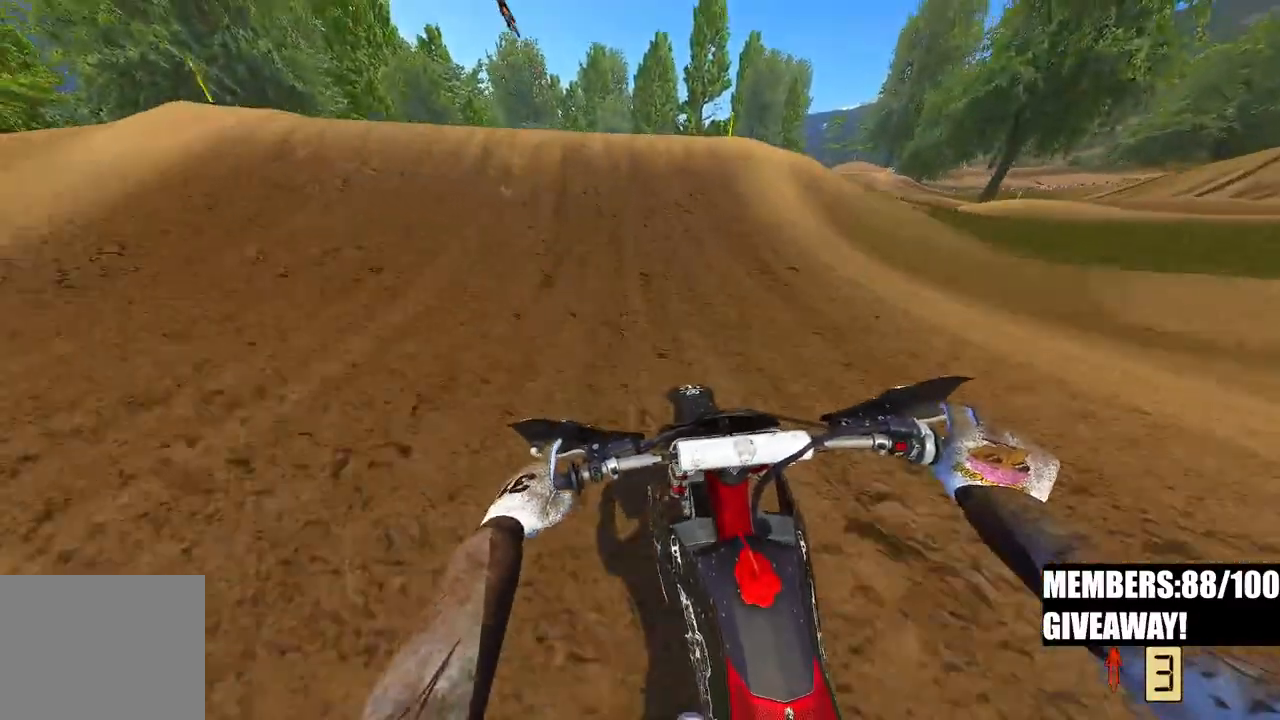
{"dt_ms": 500, "buttons": ["R2", "R3"], "left_stick": "up-left", "right_stick": "down-left", "events": [[250, "R3", "down"], [283, "left_stick", "up-left"], [350, "R3", "up"], [417, "R3", "down"]]}
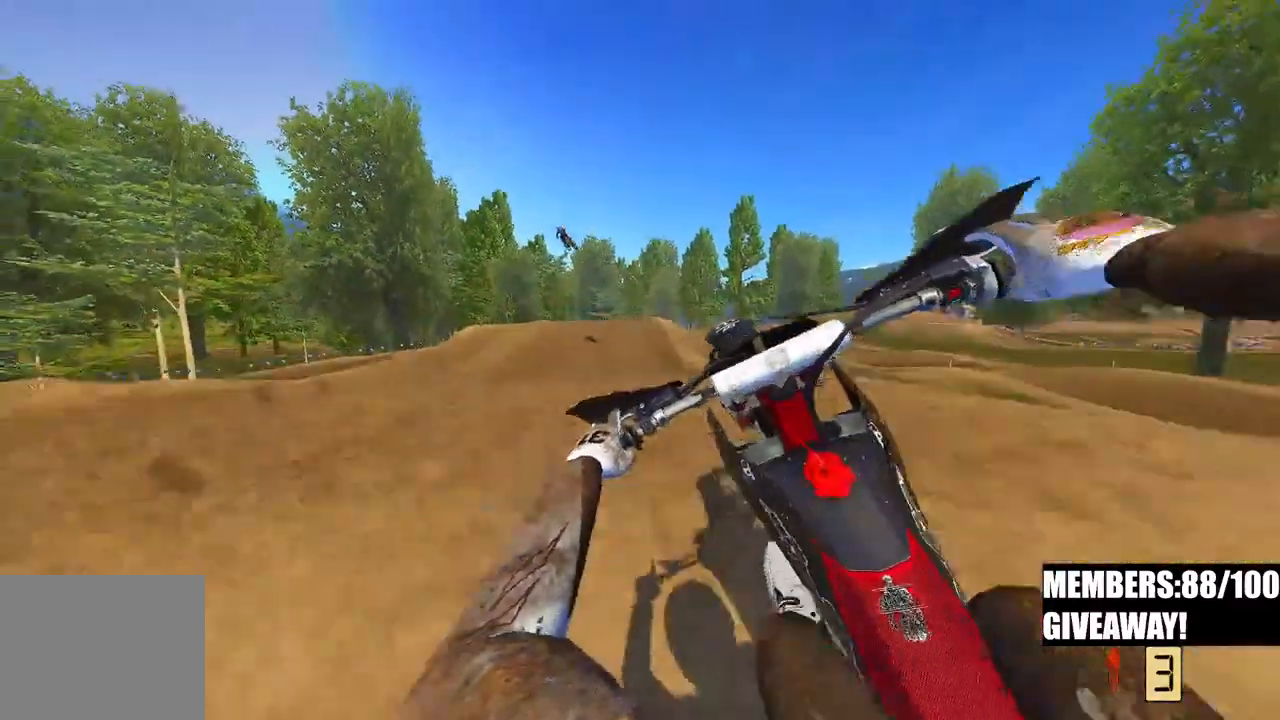
{"dt_ms": 500, "buttons": [], "left_stick": "center", "right_stick": "down-right", "events": [[33, "R2", "up"], [33, "R3", "up"], [33, "right_stick", "down-right"], [200, "left_stick", "center"]]}
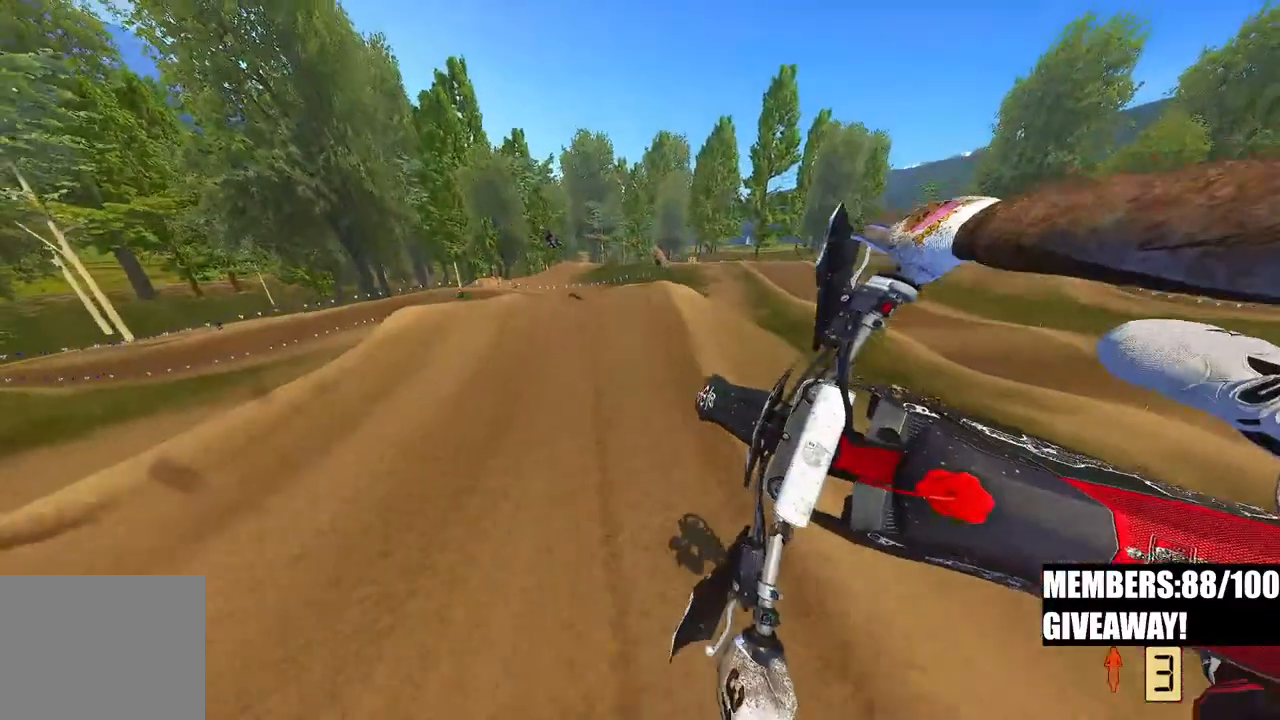
{"dt_ms": 500, "buttons": ["R2"], "left_stick": "left", "right_stick": "center", "events": [[150, "R2", "down"], [167, "left_stick", "left"], [317, "right_stick", "center"]]}